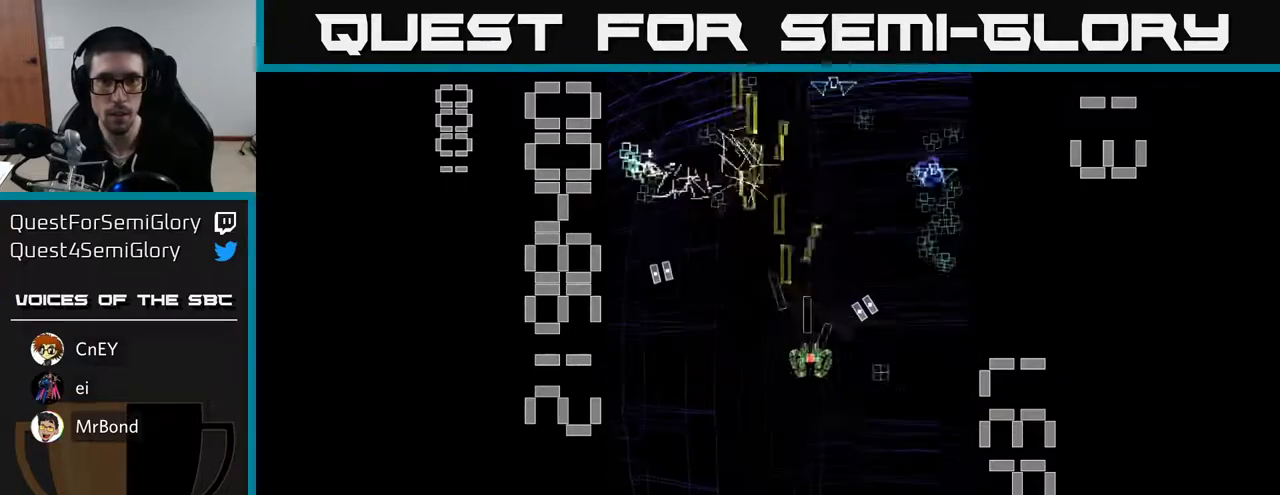
Gameplay with a controller (Xbox layout); each line is a JSON object with the inputs held at the frame after it. "events" lists button and stick changes between this image and that frame as [ms after this image, input, new state], when the widget could be followed in between. Not read: L3 R3 right_stick.
{"buttons": ["R2", "DPAD_DOWN", "DPAD_RIGHT"], "left_stick": "center", "events": [[33, "DPAD_DOWN", "up"], [150, "DPAD_RIGHT", "up"], [183, "DPAD_LEFT", "down"], [300, "DPAD_UP", "down"], [333, "DPAD_LEFT", "up"], [383, "DPAD_UP", "up"], [400, "DPAD_RIGHT", "down"], [450, "DPAD_DOWN", "down"]]}
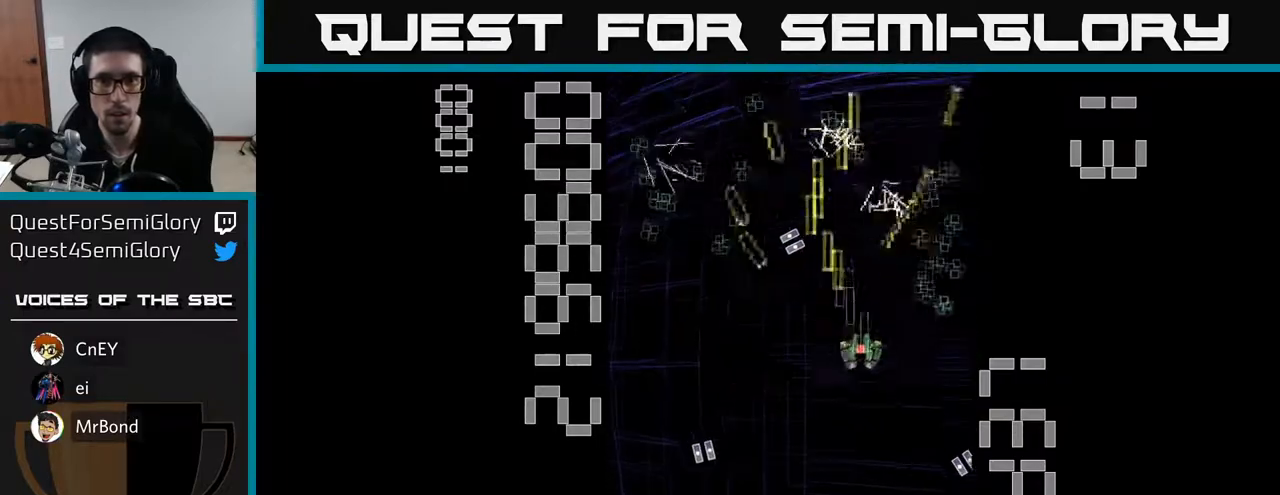
{"buttons": ["R2", "DPAD_RIGHT"], "left_stick": "center", "events": [[33, "DPAD_DOWN", "up"], [200, "DPAD_RIGHT", "up"], [217, "DPAD_UP", "down"], [250, "DPAD_LEFT", "down"], [433, "DPAD_LEFT", "up"], [500, "DPAD_RIGHT", "down"], [500, "DPAD_UP", "up"]]}
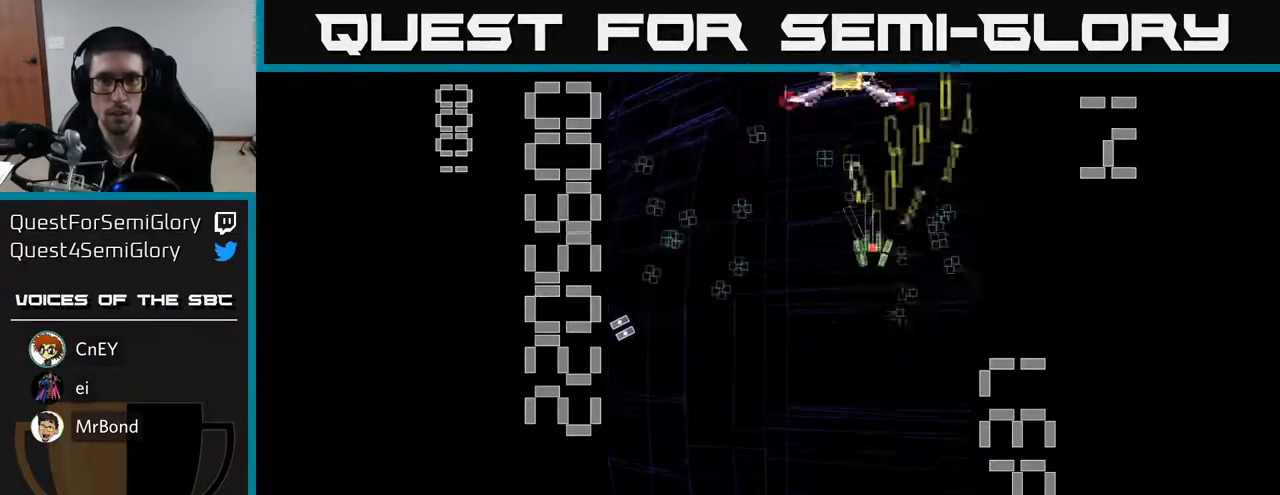
{"buttons": ["X", "R2", "DPAD_DOWN", "DPAD_LEFT"], "left_stick": "center", "events": [[100, "DPAD_DOWN", "down"], [133, "DPAD_RIGHT", "up"], [200, "DPAD_DOWN", "up"], [200, "DPAD_LEFT", "down"], [250, "DPAD_UP", "down"], [433, "DPAD_UP", "up"], [433, "X", "down"], [500, "DPAD_DOWN", "down"]]}
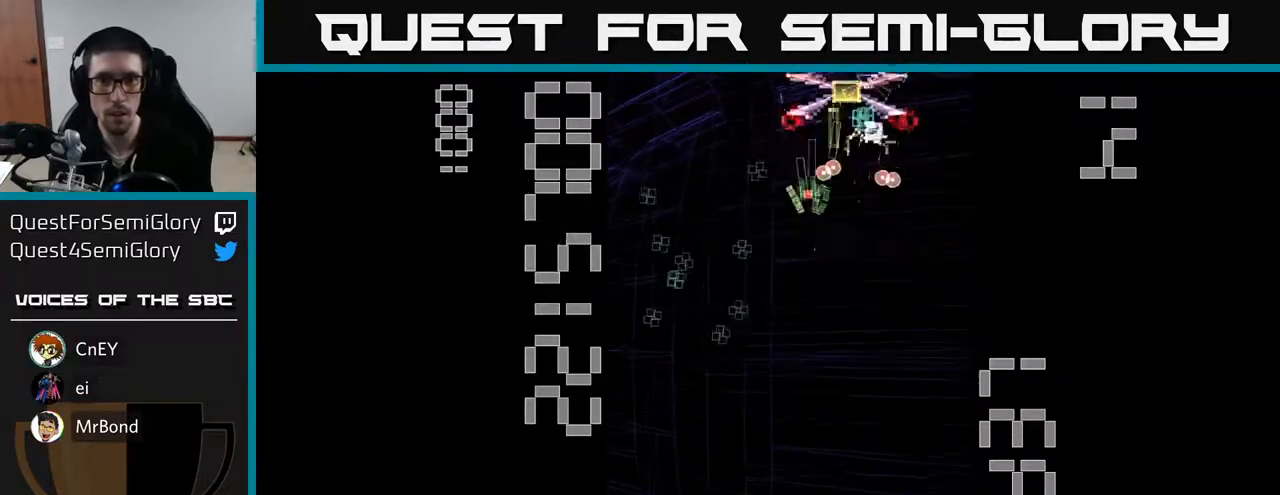
{"buttons": ["X", "R2", "DPAD_RIGHT"], "left_stick": "center", "events": [[33, "DPAD_LEFT", "up"], [67, "DPAD_RIGHT", "down"], [150, "DPAD_RIGHT", "up"], [300, "DPAD_LEFT", "down"], [350, "DPAD_DOWN", "up"], [400, "DPAD_LEFT", "up"], [450, "DPAD_RIGHT", "down"]]}
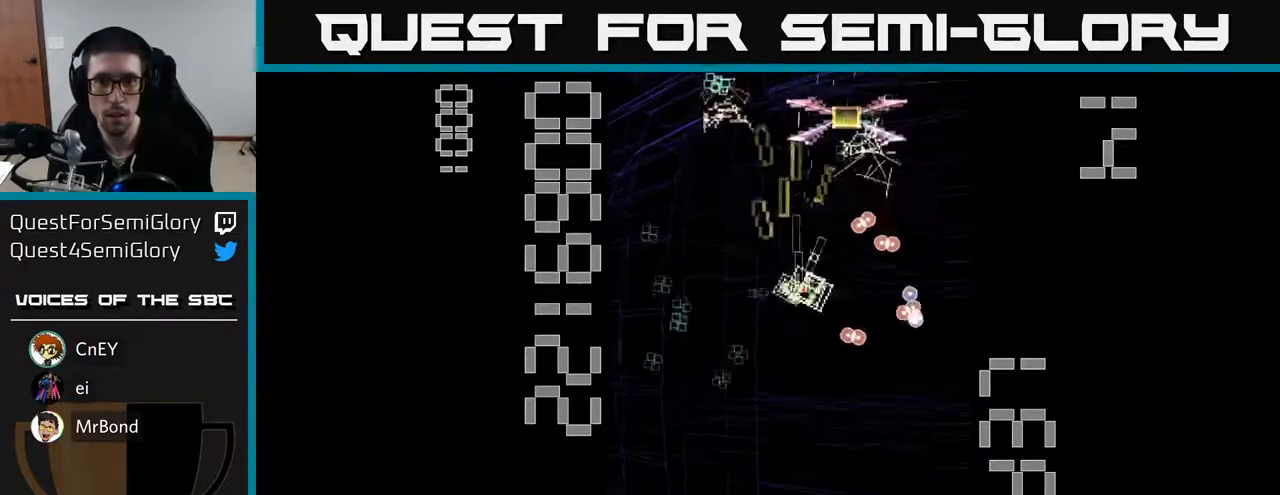
{"buttons": ["R2", "DPAD_LEFT"], "left_stick": "center", "events": [[50, "DPAD_DOWN", "down"], [100, "DPAD_RIGHT", "up"], [117, "X", "up"], [217, "DPAD_LEFT", "down"], [417, "DPAD_LEFT", "up"], [467, "DPAD_LEFT", "down"], [500, "DPAD_DOWN", "up"]]}
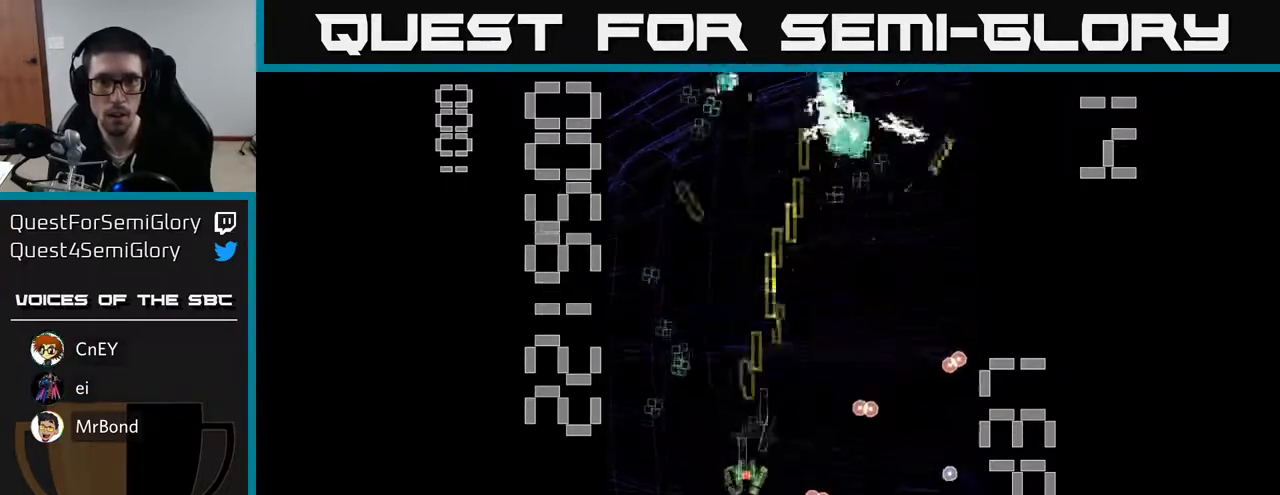
{"buttons": ["R2", "DPAD_DOWN"], "left_stick": "center", "events": [[50, "DPAD_UP", "down"], [233, "DPAD_LEFT", "up"], [283, "DPAD_RIGHT", "down"], [383, "DPAD_UP", "up"], [450, "DPAD_DOWN", "down"], [467, "DPAD_RIGHT", "up"]]}
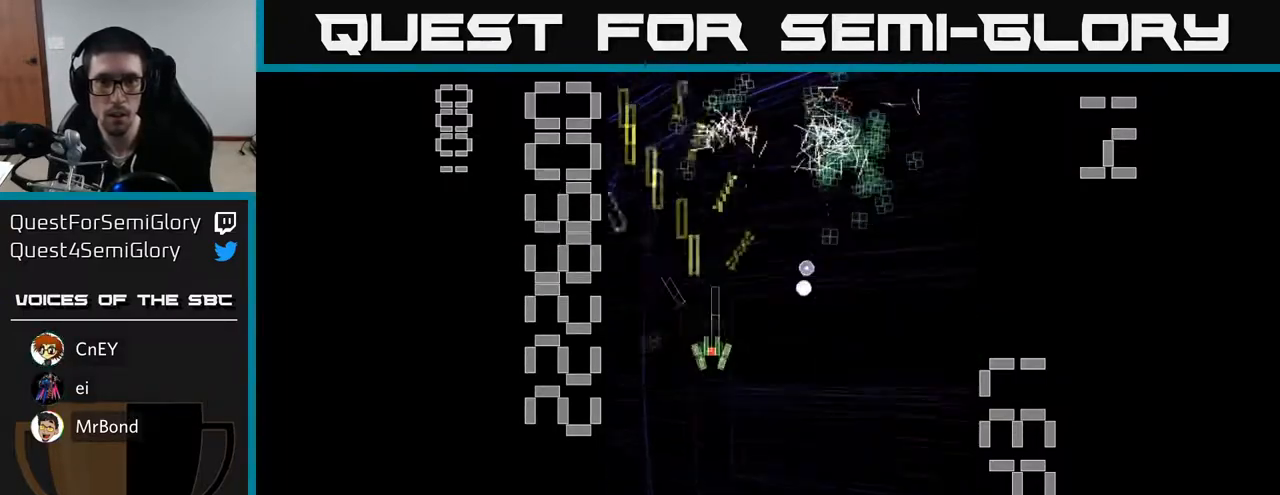
{"buttons": ["R2", "DPAD_RIGHT"], "left_stick": "center", "events": [[33, "DPAD_LEFT", "down"], [100, "DPAD_DOWN", "up"], [133, "DPAD_UP", "down"], [150, "DPAD_LEFT", "up"], [183, "DPAD_RIGHT", "down"], [267, "DPAD_UP", "up"]]}
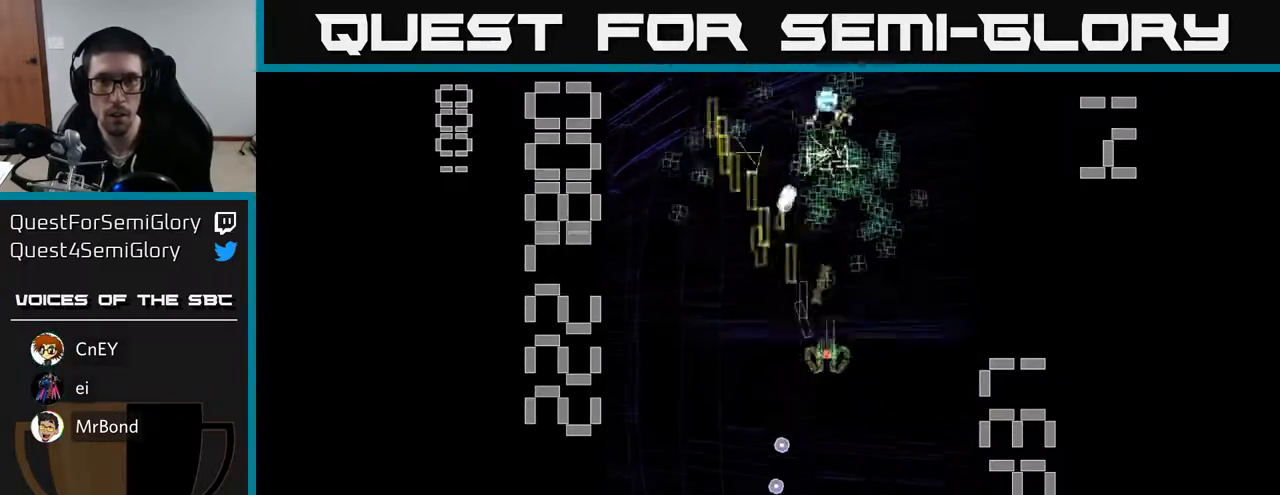
{"buttons": ["R2", "DPAD_UP", "DPAD_LEFT"], "left_stick": "center", "events": [[33, "DPAD_UP", "down"], [100, "DPAD_RIGHT", "up"], [150, "DPAD_LEFT", "down"], [300, "DPAD_LEFT", "up"], [317, "DPAD_RIGHT", "down"], [317, "DPAD_UP", "up"], [367, "DPAD_UP", "down"], [417, "DPAD_RIGHT", "up"], [467, "DPAD_LEFT", "down"]]}
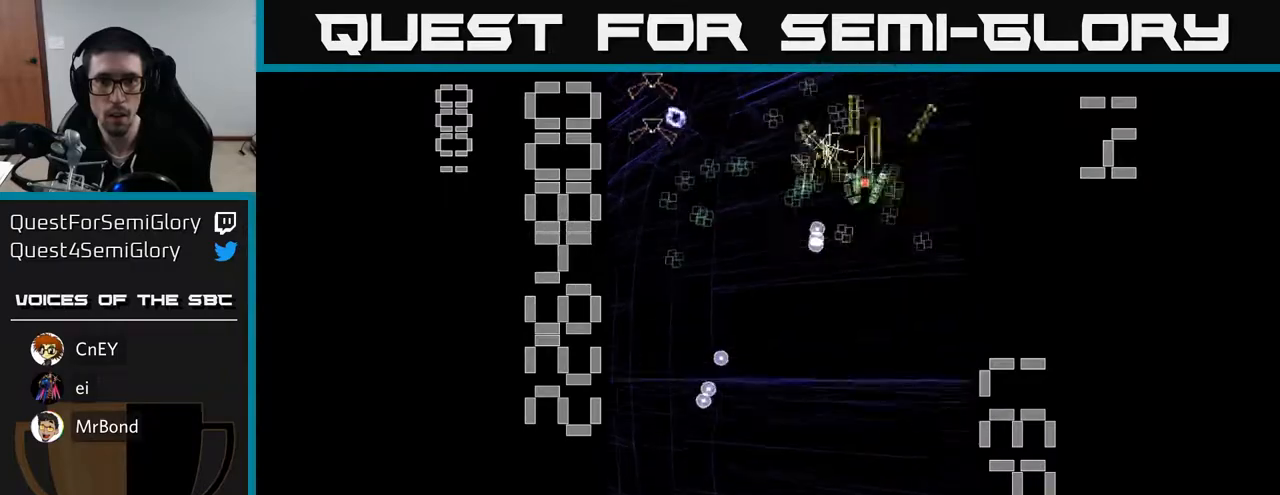
{"buttons": ["R2", "DPAD_DOWN", "DPAD_LEFT"], "left_stick": "center", "events": [[50, "DPAD_UP", "up"], [133, "DPAD_DOWN", "down"], [183, "DPAD_LEFT", "up"], [317, "DPAD_LEFT", "down"], [367, "DPAD_DOWN", "up"], [500, "DPAD_DOWN", "down"]]}
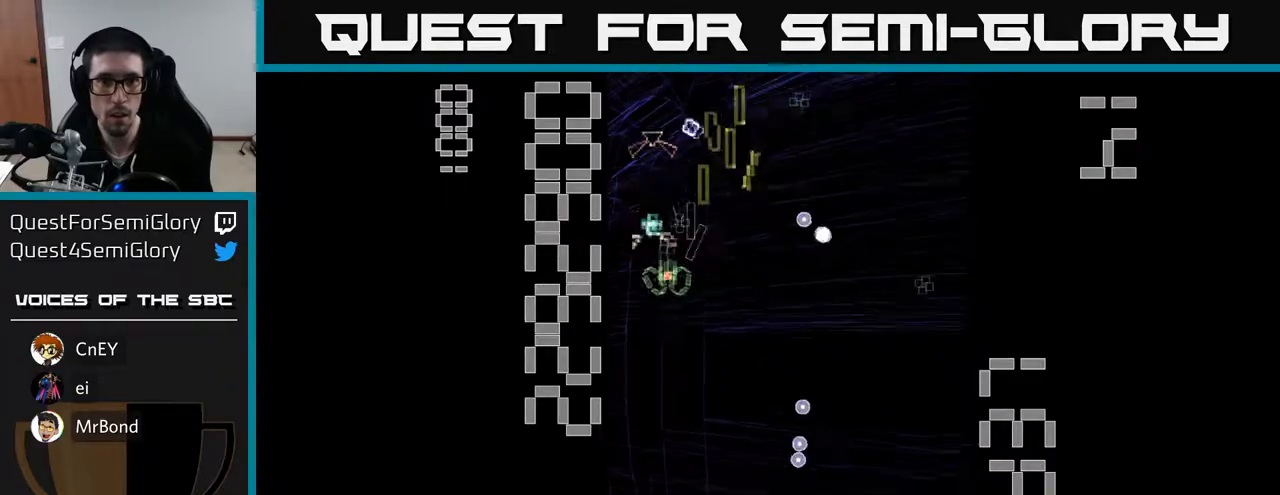
{"buttons": ["X", "R2", "DPAD_RIGHT"], "left_stick": "center", "events": [[17, "DPAD_LEFT", "up"], [83, "DPAD_RIGHT", "down"], [200, "DPAD_RIGHT", "up"], [200, "X", "down"], [283, "DPAD_DOWN", "up"], [283, "DPAD_RIGHT", "down"]]}
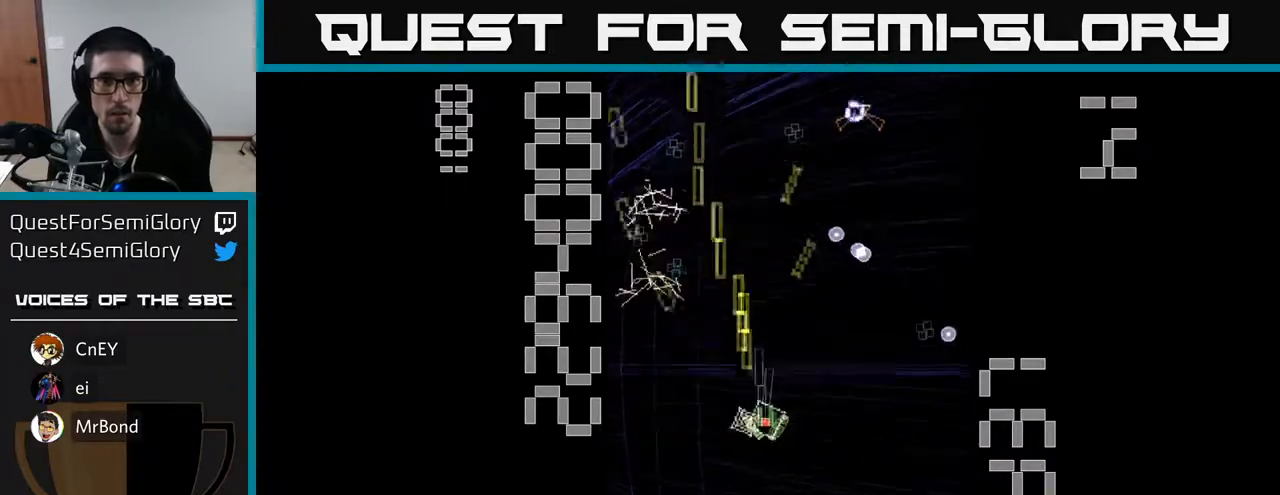
{"buttons": ["X", "R2", "DPAD_RIGHT"], "left_stick": "center", "events": [[83, "DPAD_UP", "down"], [217, "DPAD_UP", "up"]]}
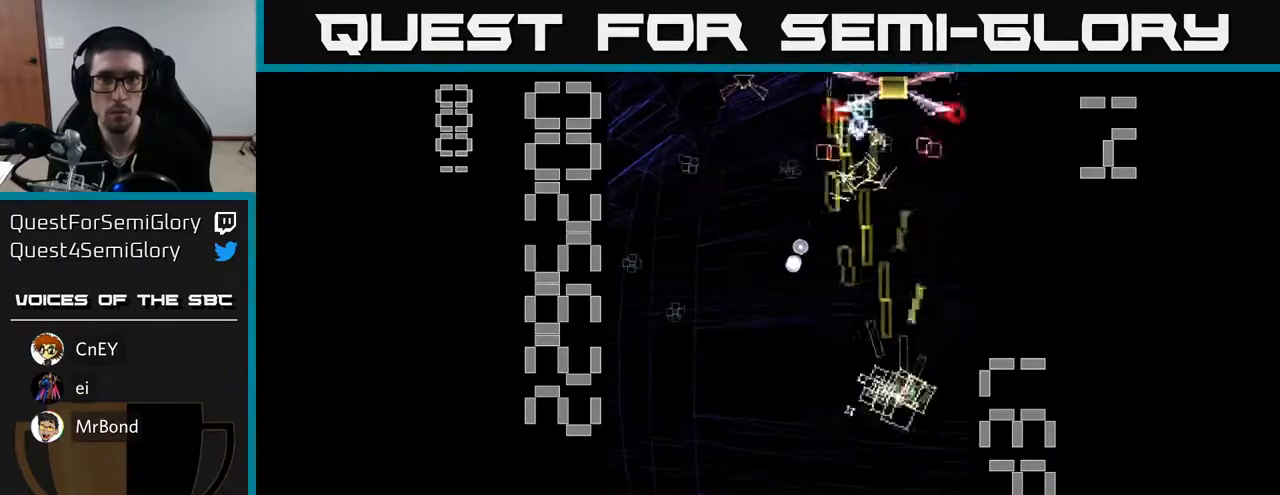
{"buttons": ["R2", "DPAD_LEFT"], "left_stick": "center"}
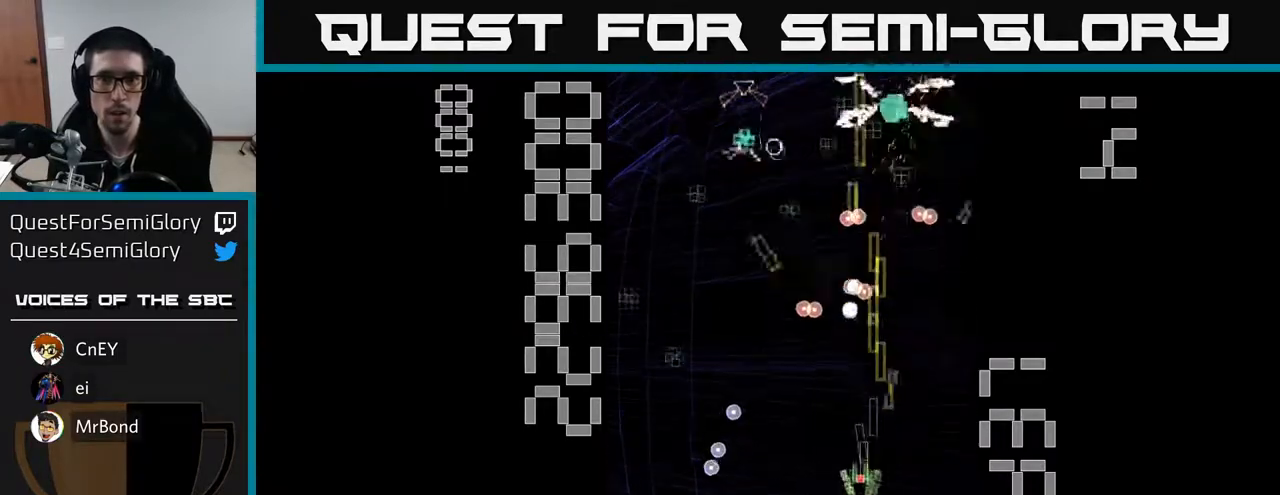
{"buttons": ["R2", "DPAD_UP", "DPAD_RIGHT"], "left_stick": "center", "events": [[150, "DPAD_UP", "down"], [450, "DPAD_LEFT", "up"], [483, "DPAD_RIGHT", "down"]]}
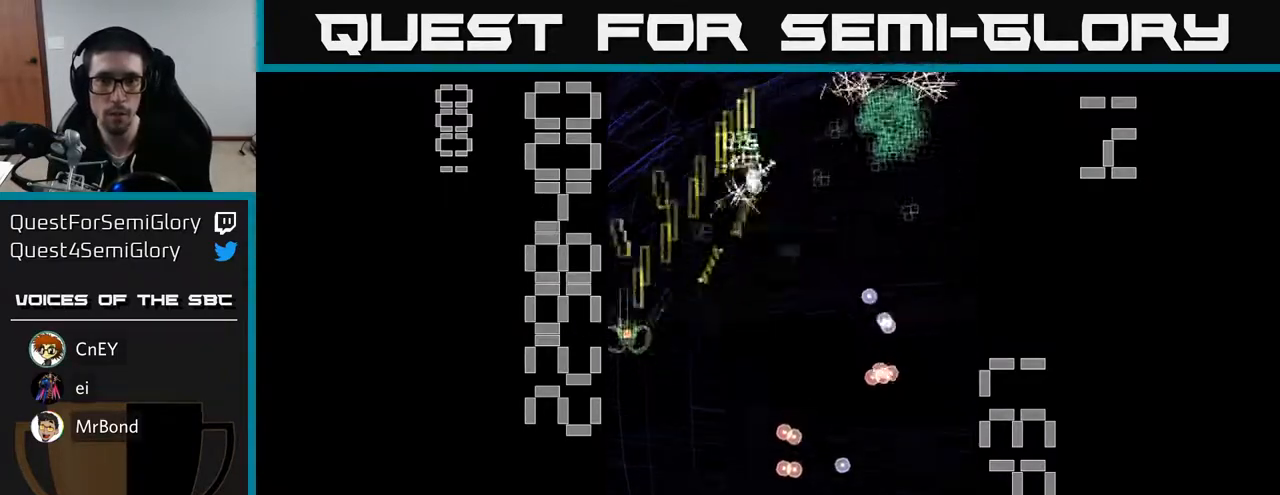
{"buttons": ["R2", "DPAD_RIGHT"], "left_stick": "center", "events": [[83, "DPAD_UP", "up"], [150, "DPAD_RIGHT", "up"], [183, "DPAD_LEFT", "down"], [267, "DPAD_UP", "down"], [300, "DPAD_LEFT", "up"], [333, "DPAD_RIGHT", "down"], [350, "DPAD_UP", "up"], [433, "DPAD_UP", "down"], [467, "DPAD_UP", "up"]]}
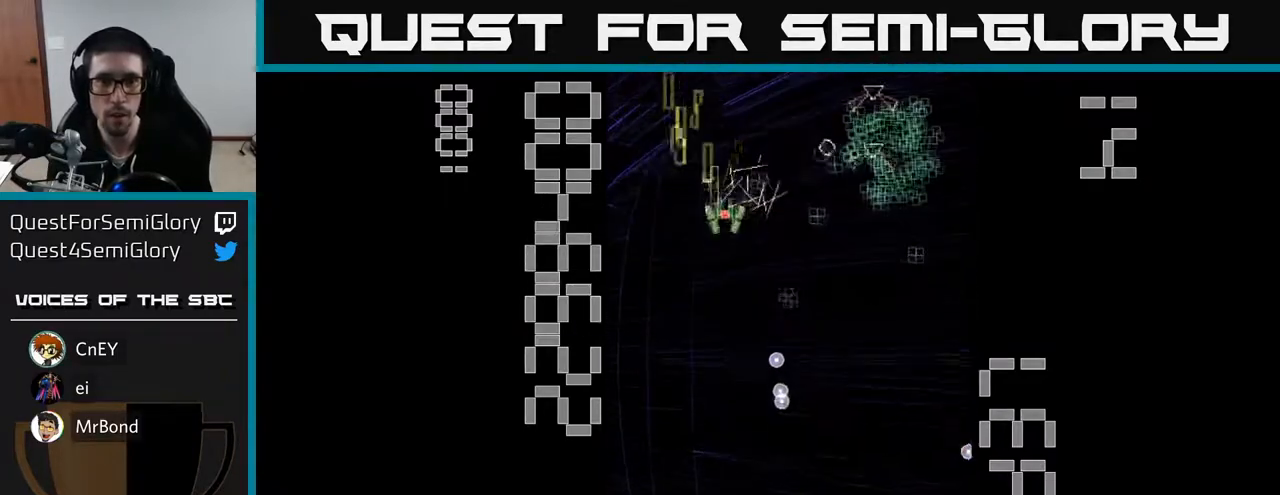
{"buttons": ["R2", "DPAD_UP"], "left_stick": "center", "events": [[33, "DPAD_DOWN", "down"], [50, "DPAD_RIGHT", "up"], [167, "DPAD_RIGHT", "down"], [217, "DPAD_DOWN", "up"], [467, "DPAD_RIGHT", "up"], [467, "DPAD_UP", "down"]]}
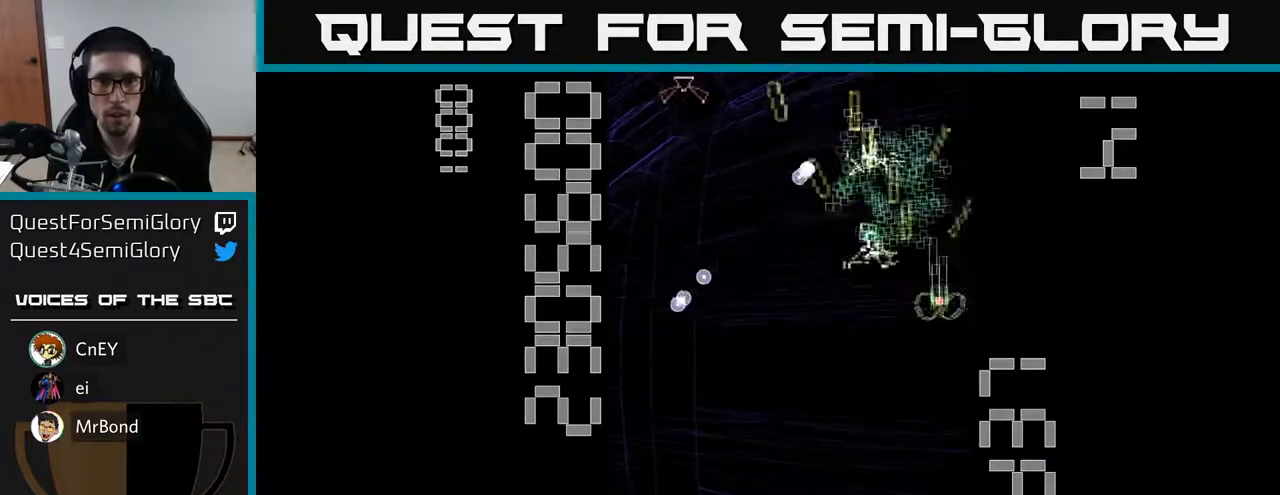
{"buttons": ["R2", "DPAD_DOWN", "DPAD_LEFT"], "left_stick": "center", "events": [[50, "DPAD_LEFT", "down"], [183, "DPAD_LEFT", "up"], [217, "DPAD_RIGHT", "down"], [333, "DPAD_UP", "up"], [367, "DPAD_RIGHT", "up"], [383, "DPAD_DOWN", "down"], [383, "DPAD_LEFT", "down"]]}
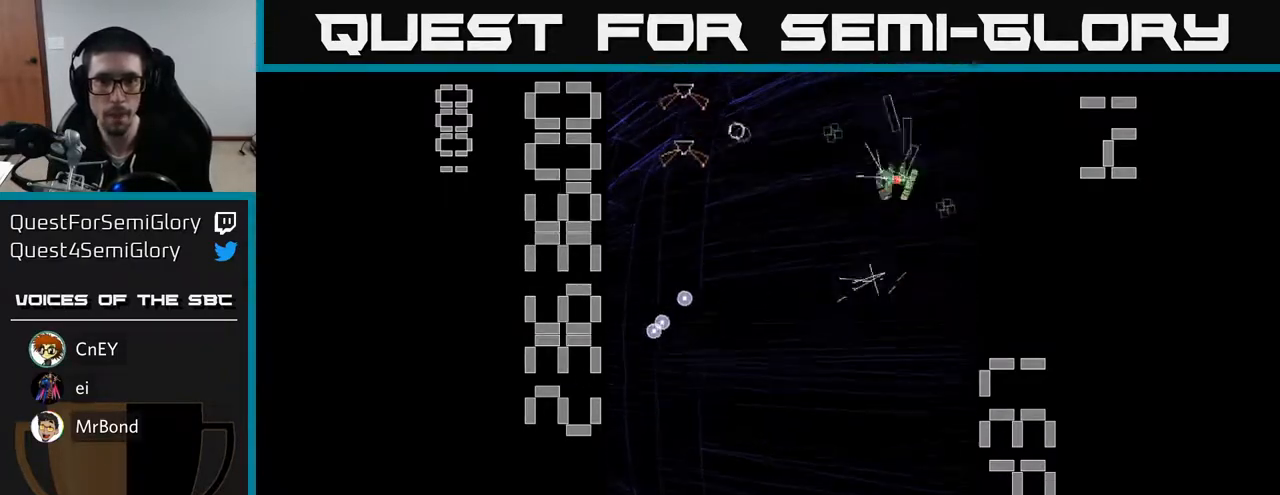
{"buttons": ["R2", "DPAD_LEFT"], "left_stick": "center", "events": [[83, "DPAD_LEFT", "up"], [133, "DPAD_RIGHT", "down"], [183, "DPAD_RIGHT", "up"], [217, "DPAD_LEFT", "down"], [233, "DPAD_DOWN", "up"]]}
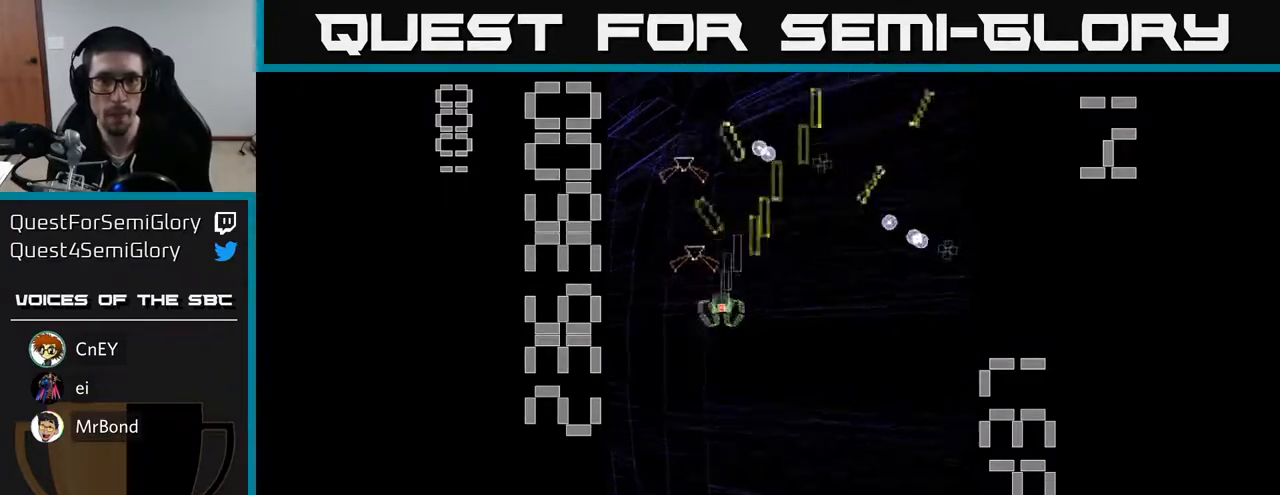
{"buttons": ["X", "R2", "DPAD_RIGHT"], "left_stick": "center", "events": [[67, "DPAD_DOWN", "down"], [83, "DPAD_LEFT", "up"], [100, "DPAD_RIGHT", "down"], [133, "DPAD_DOWN", "up"], [150, "X", "down"]]}
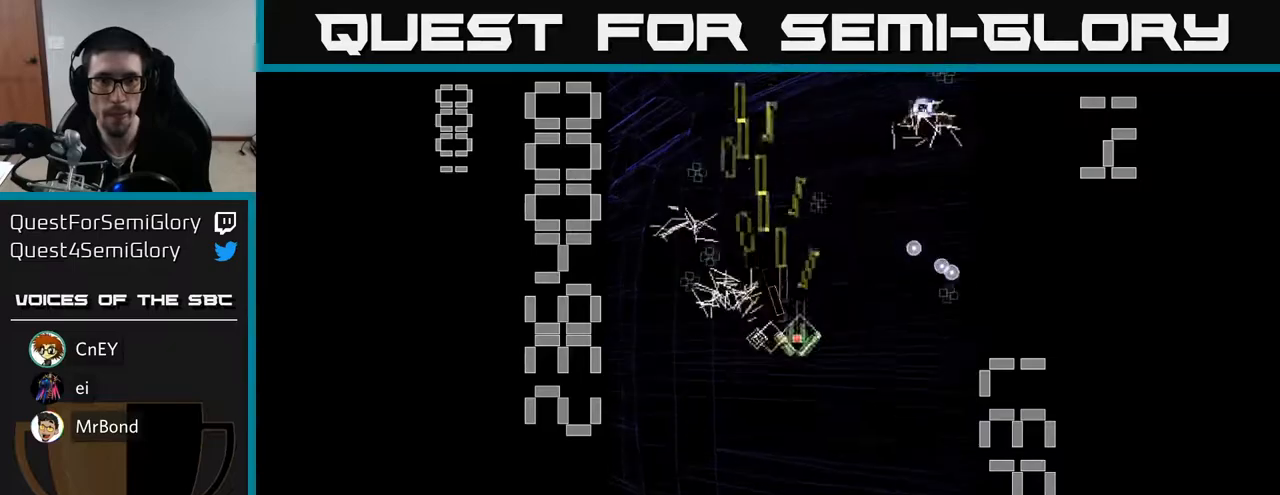
{"buttons": ["X", "R2", "DPAD_LEFT"], "left_stick": "center", "events": [[417, "DPAD_RIGHT", "up"], [450, "DPAD_LEFT", "down"]]}
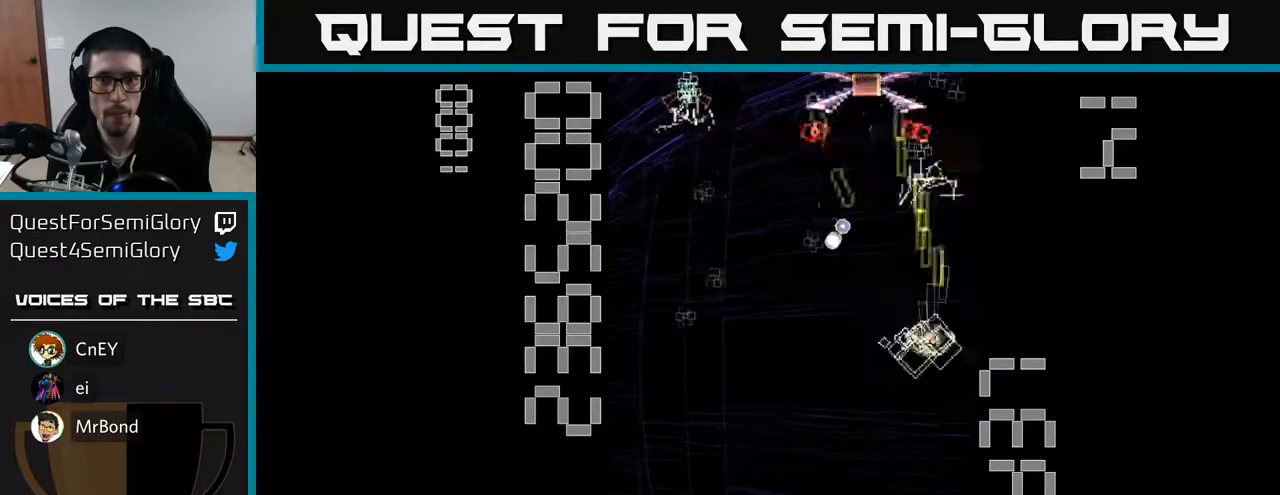
{"buttons": ["R2", "DPAD_UP", "DPAD_LEFT"], "left_stick": "center", "events": [[67, "X", "up"], [83, "DPAD_DOWN", "down"], [100, "DPAD_LEFT", "up"], [317, "DPAD_DOWN", "up"], [333, "DPAD_LEFT", "down"], [367, "DPAD_UP", "down"], [383, "DPAD_LEFT", "up"], [467, "DPAD_LEFT", "down"]]}
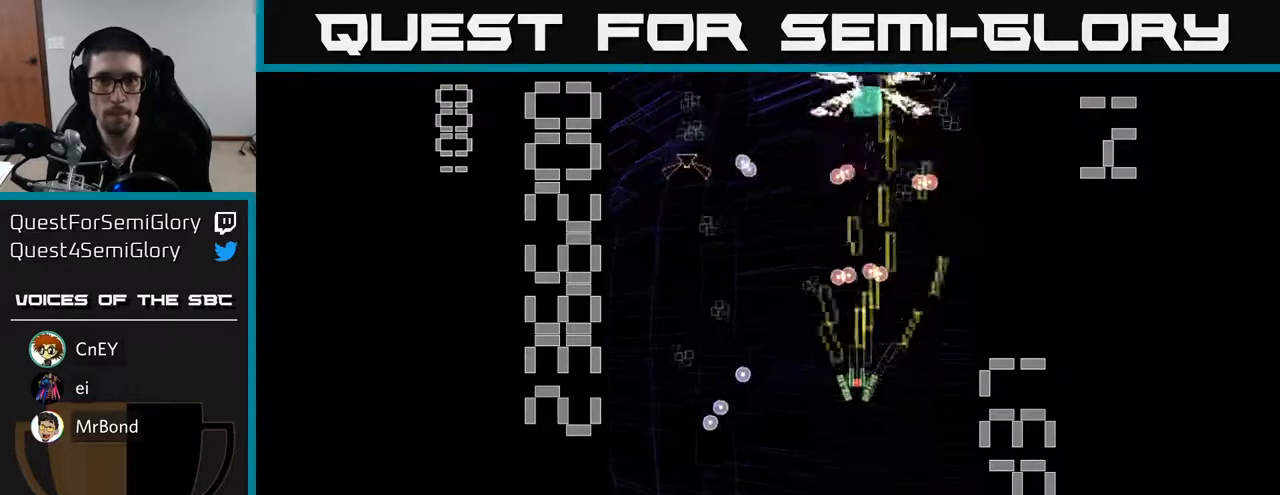
{"buttons": ["R2", "DPAD_UP", "DPAD_RIGHT"], "left_stick": "center", "events": [[100, "DPAD_UP", "up"], [233, "DPAD_DOWN", "down"], [350, "DPAD_LEFT", "up"], [417, "DPAD_RIGHT", "down"], [433, "DPAD_DOWN", "up"], [500, "DPAD_UP", "down"]]}
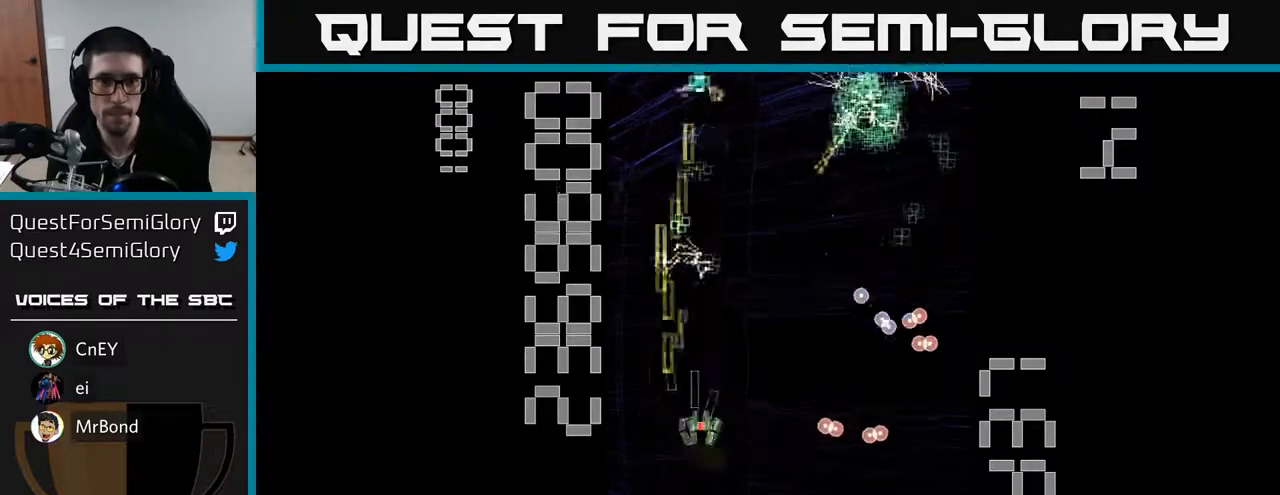
{"buttons": ["R2", "DPAD_RIGHT"], "left_stick": "center", "events": [[33, "DPAD_RIGHT", "up"], [100, "DPAD_LEFT", "down"], [233, "DPAD_LEFT", "up"], [300, "DPAD_RIGHT", "down"], [350, "DPAD_UP", "up"]]}
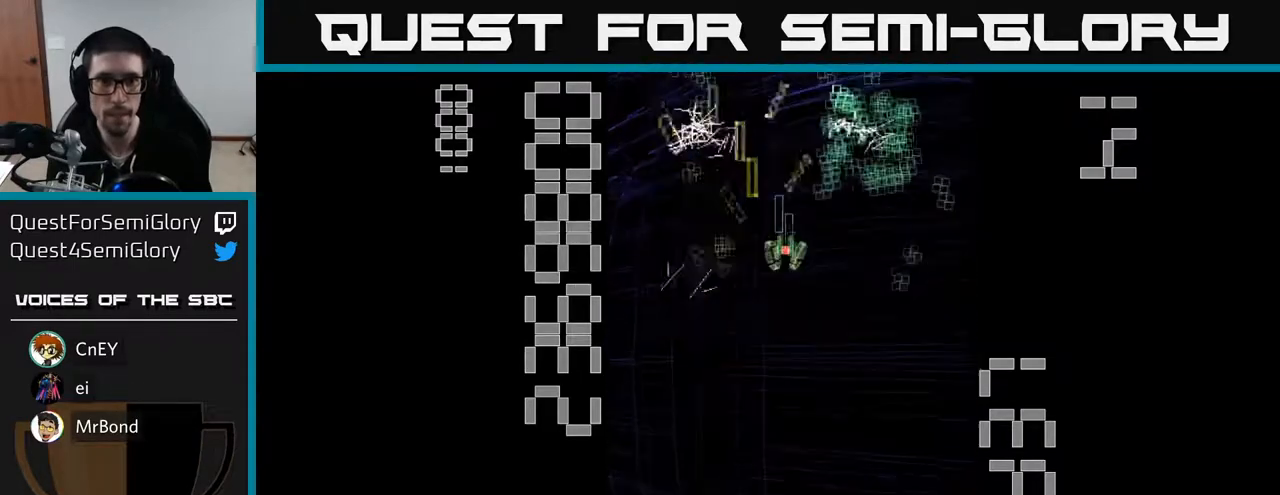
{"buttons": ["R2", "DPAD_DOWN"], "left_stick": "center", "events": [[200, "DPAD_UP", "down"], [217, "DPAD_RIGHT", "up"], [283, "DPAD_LEFT", "down"], [383, "DPAD_UP", "up"], [483, "DPAD_DOWN", "down"], [500, "DPAD_LEFT", "up"]]}
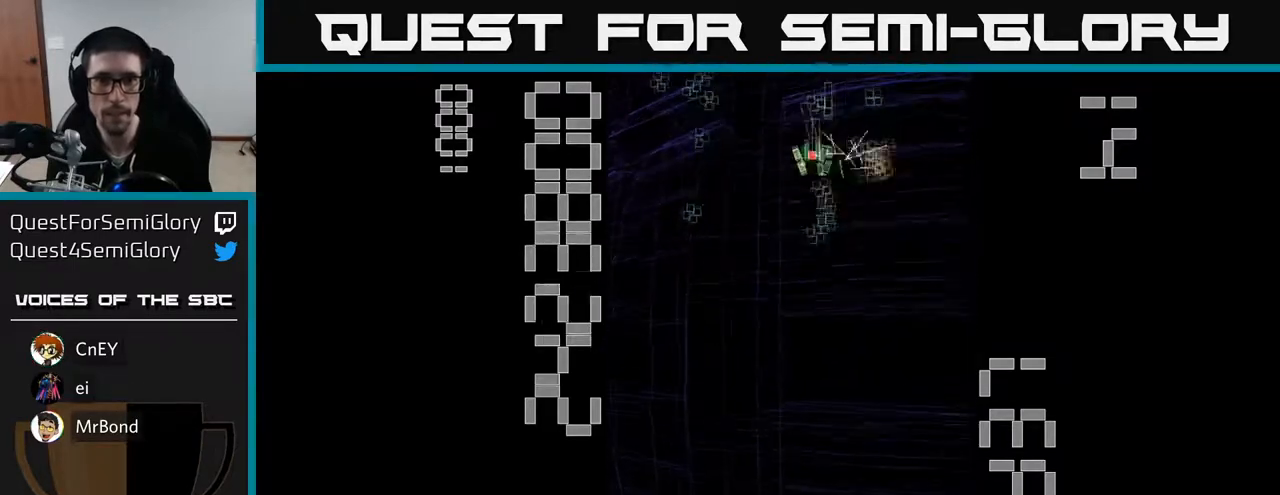
{"buttons": ["R2", "DPAD_LEFT"], "left_stick": "center", "events": [[33, "DPAD_RIGHT", "down"], [67, "DPAD_DOWN", "up"], [217, "DPAD_RIGHT", "up"], [233, "DPAD_UP", "down"], [267, "DPAD_LEFT", "down"], [350, "DPAD_UP", "up"]]}
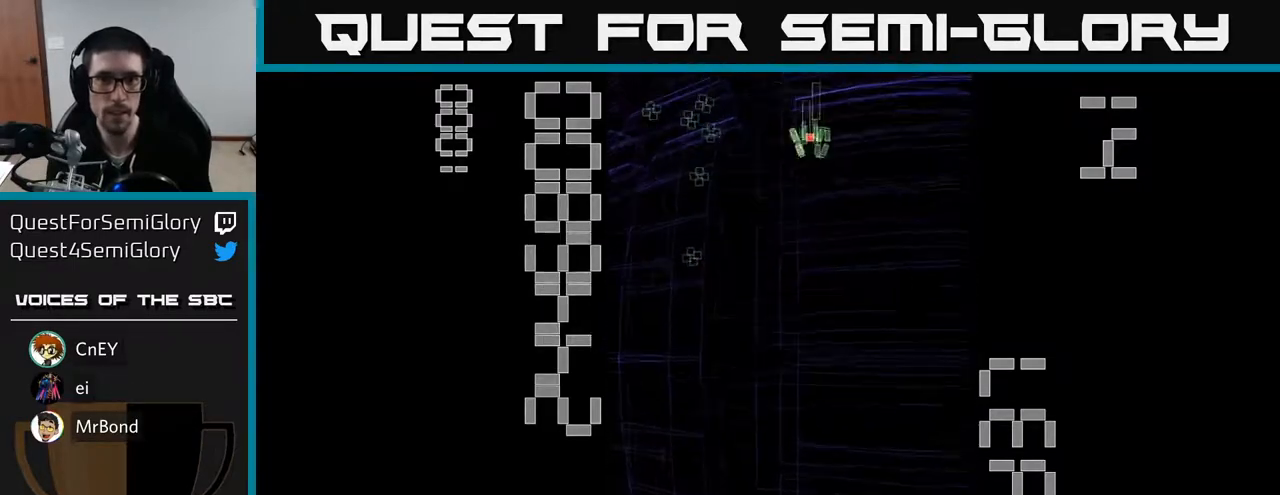
{"buttons": ["R2", "DPAD_DOWN"], "left_stick": "center", "events": [[200, "DPAD_DOWN", "down"], [217, "DPAD_LEFT", "up"]]}
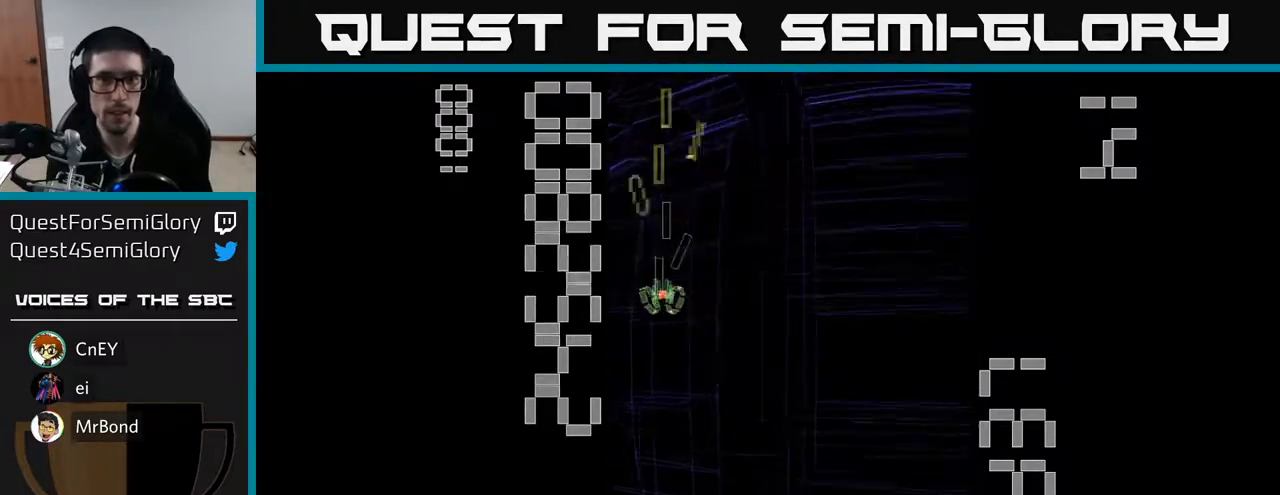
{"buttons": ["X", "R2", "DPAD_DOWN", "DPAD_RIGHT"], "left_stick": "center", "events": [[17, "DPAD_RIGHT", "down"], [67, "X", "down"]]}
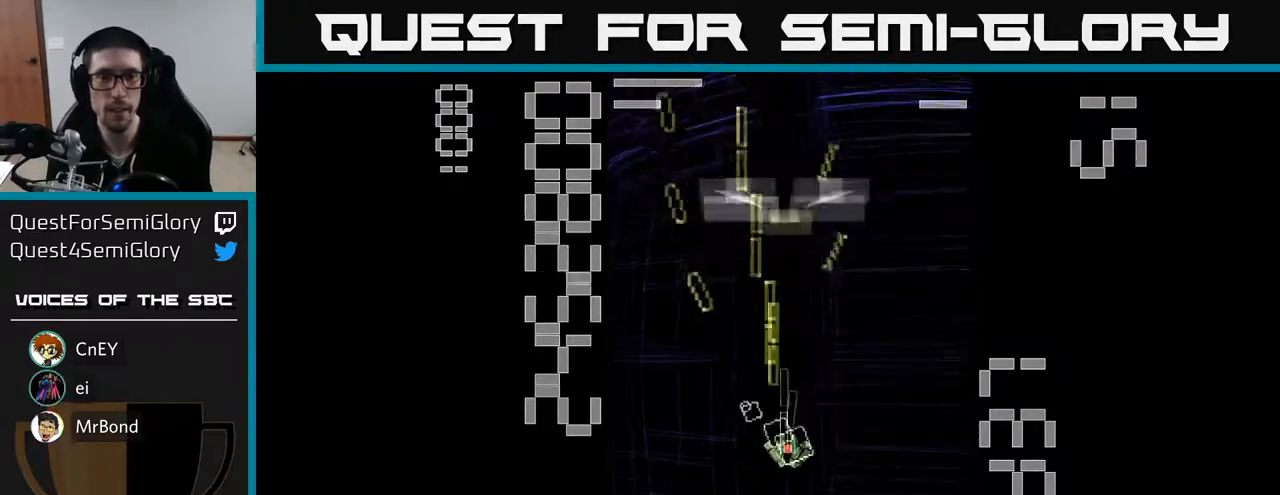
{"buttons": ["X", "R2", "DPAD_UP", "DPAD_RIGHT"], "left_stick": "center", "events": [[50, "DPAD_RIGHT", "up"], [150, "DPAD_DOWN", "up"], [350, "DPAD_RIGHT", "down"], [500, "DPAD_UP", "down"]]}
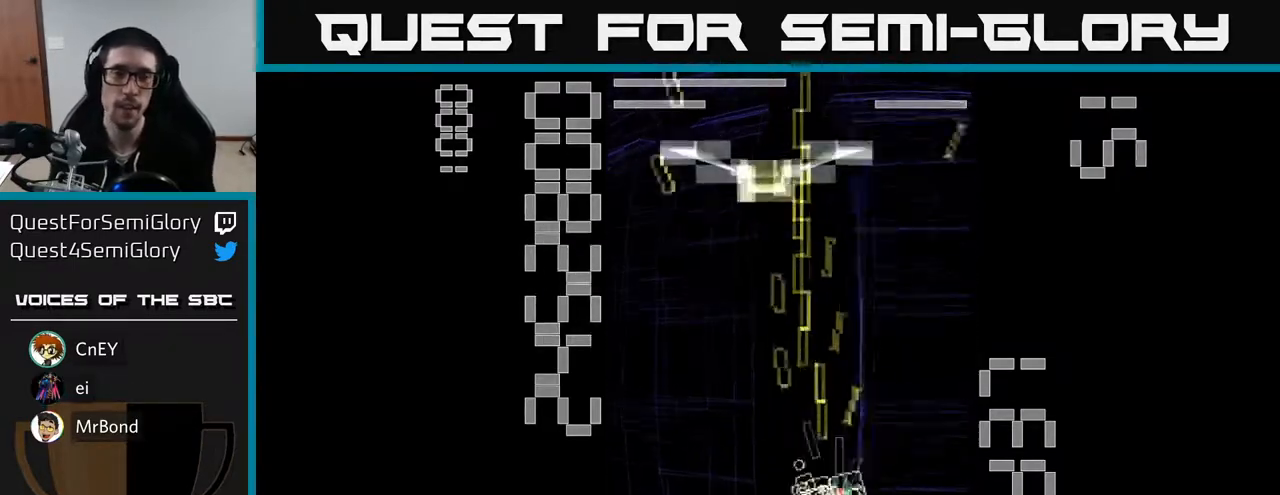
{"buttons": ["X", "R2"], "left_stick": "center", "events": [[17, "DPAD_RIGHT", "up"], [167, "DPAD_LEFT", "down"], [267, "DPAD_LEFT", "up"], [317, "X", "up"], [417, "X", "down"], [433, "DPAD_UP", "up"]]}
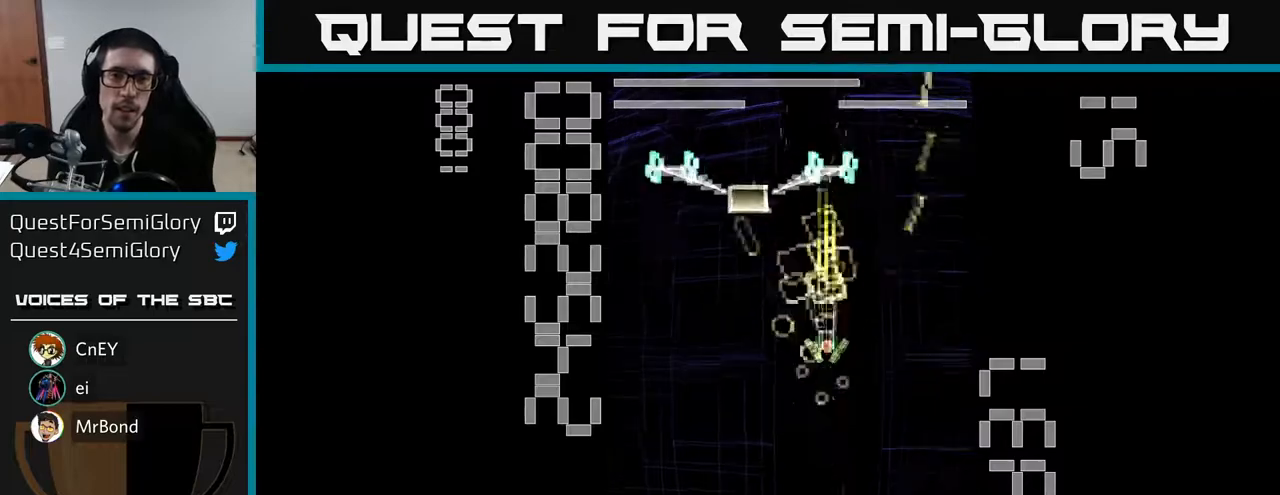
{"buttons": ["X", "R2", "DPAD_DOWN"], "left_stick": "center", "events": [[400, "DPAD_DOWN", "down"]]}
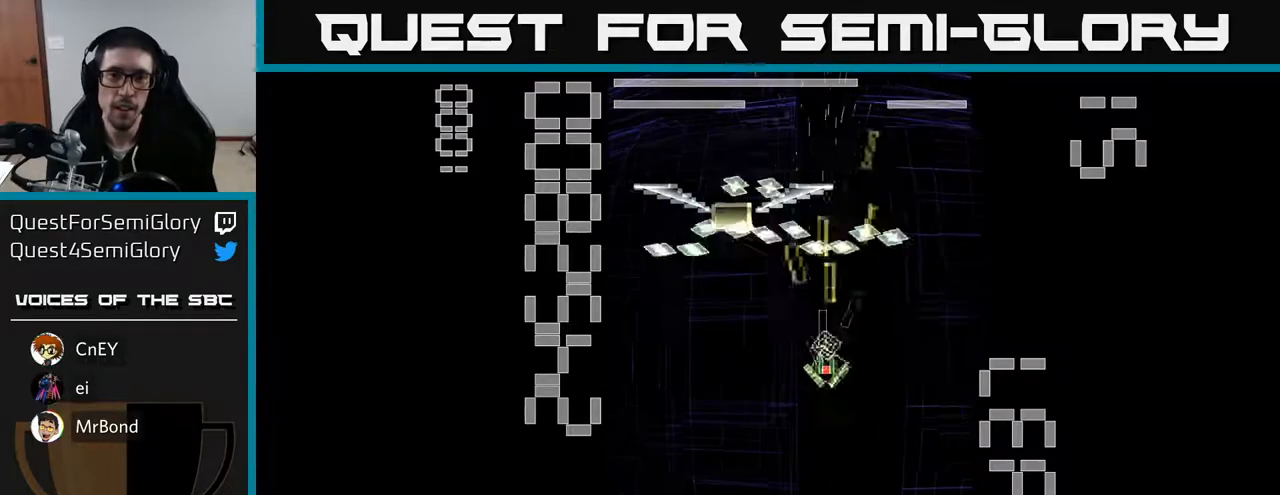
{"buttons": ["X", "R2", "DPAD_DOWN"], "left_stick": "center", "events": [[150, "DPAD_LEFT", "down"], [183, "DPAD_DOWN", "up"], [317, "DPAD_DOWN", "down"], [333, "DPAD_LEFT", "up"], [350, "X", "up"], [400, "X", "down"]]}